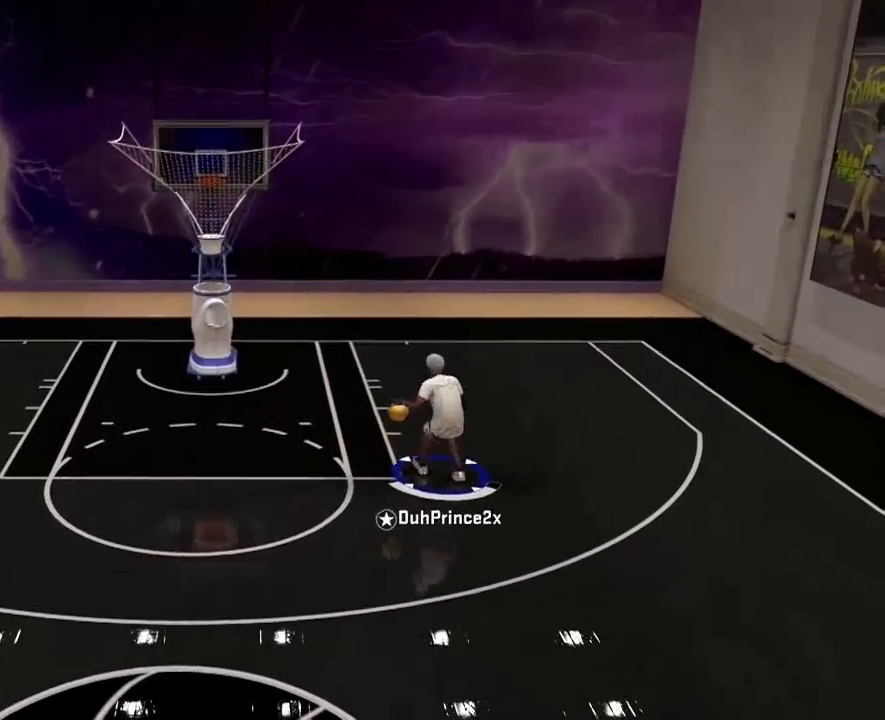
Gameplay with a controller (PlayStation layout); each line is a JSON object with the inputs held at the frame after it. "events" lists button and stick changes between this image and that frame as [ms after this image, input, new state], when the widget could be followed in between.
{"buttons": [], "left_stick": "left", "right_stick": "center", "events": [[333, "left_stick", "left"]]}
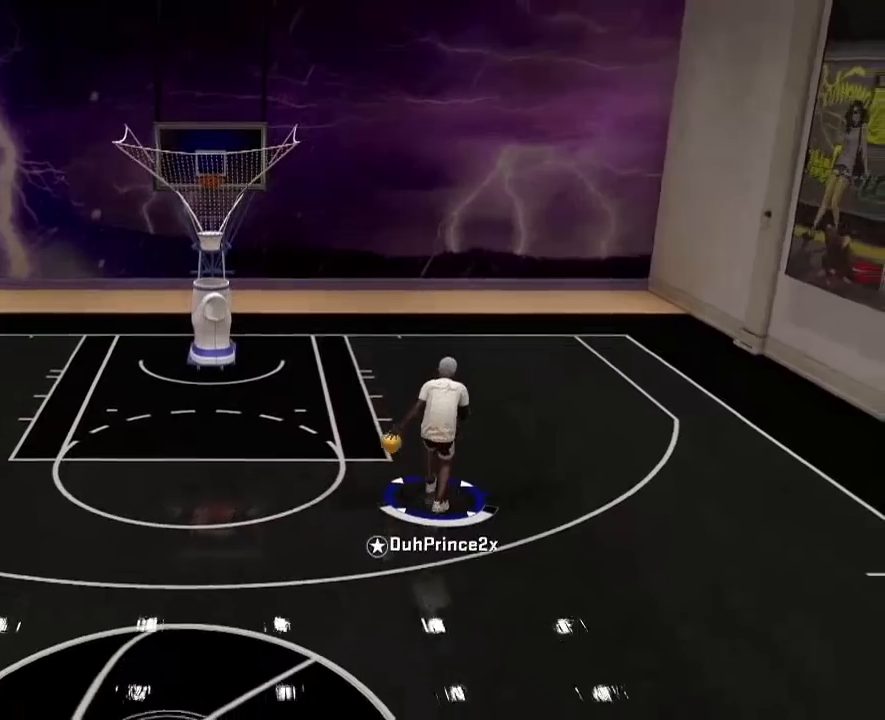
{"buttons": [], "left_stick": "down-left", "right_stick": "center", "events": [[267, "left_stick", "down-left"]]}
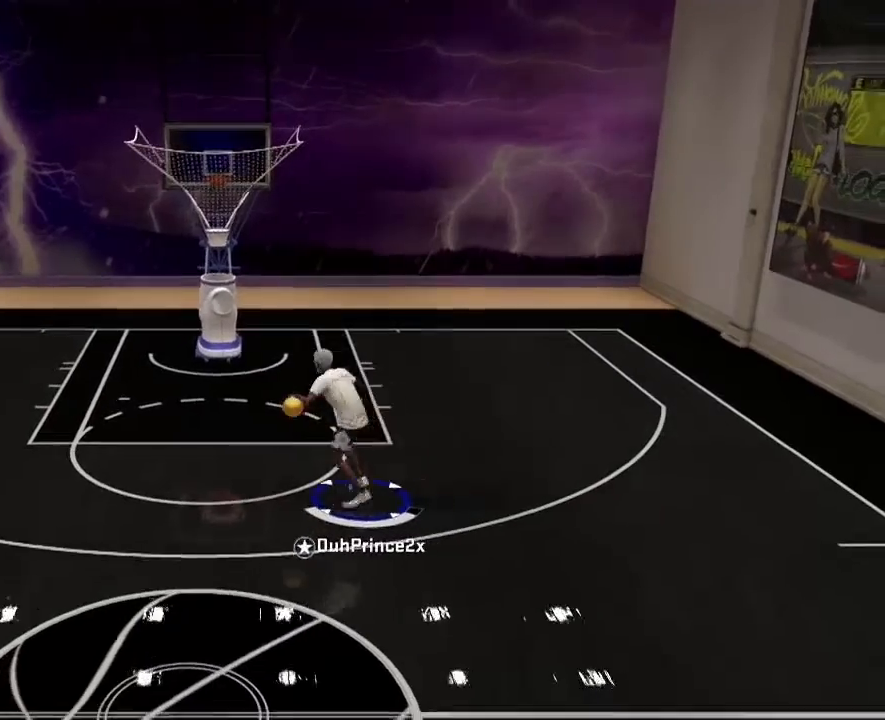
{"buttons": [], "left_stick": "down-left", "right_stick": "center", "events": []}
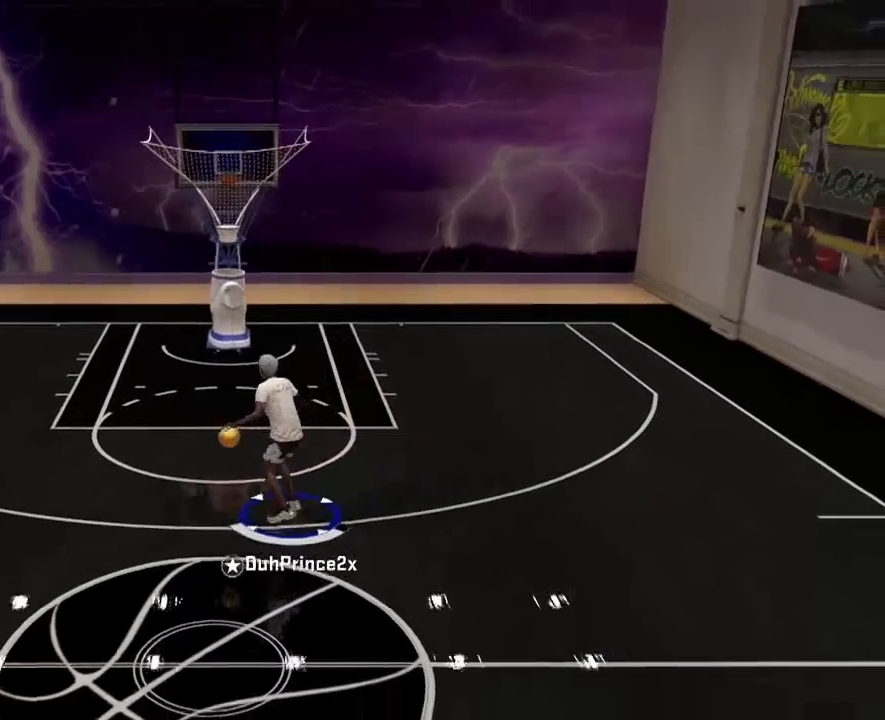
{"buttons": [], "left_stick": "center", "right_stick": "center", "events": [[167, "left_stick", "center"], [234, "right_stick", "right"], [334, "right_stick", "center"]]}
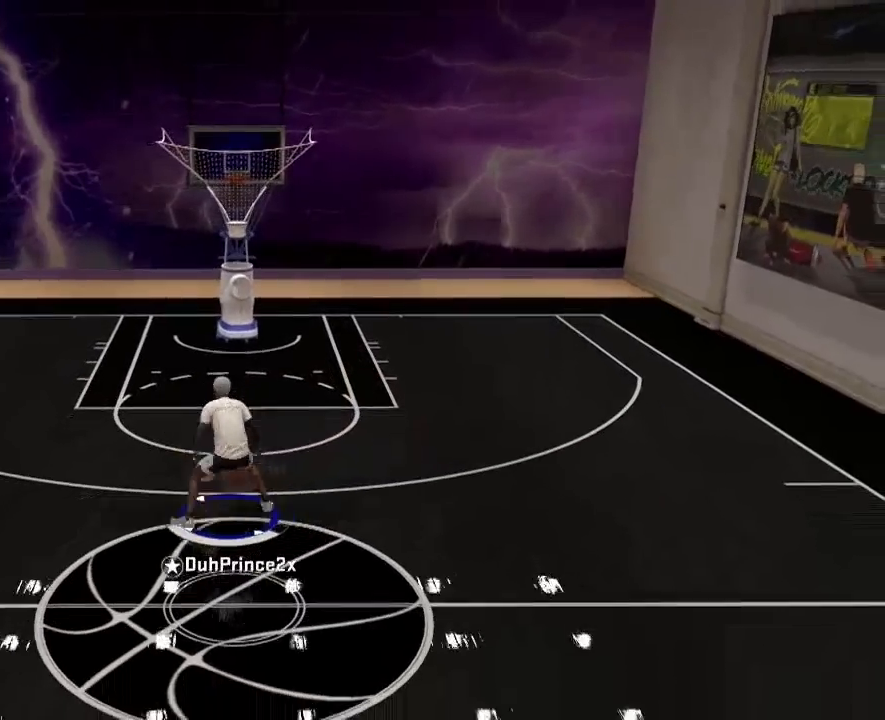
{"buttons": [], "left_stick": "center", "right_stick": "up-right", "events": [[100, "R2", "down"], [133, "right_stick", "down"], [233, "right_stick", "center"], [333, "R2", "up"], [467, "right_stick", "up-right"]]}
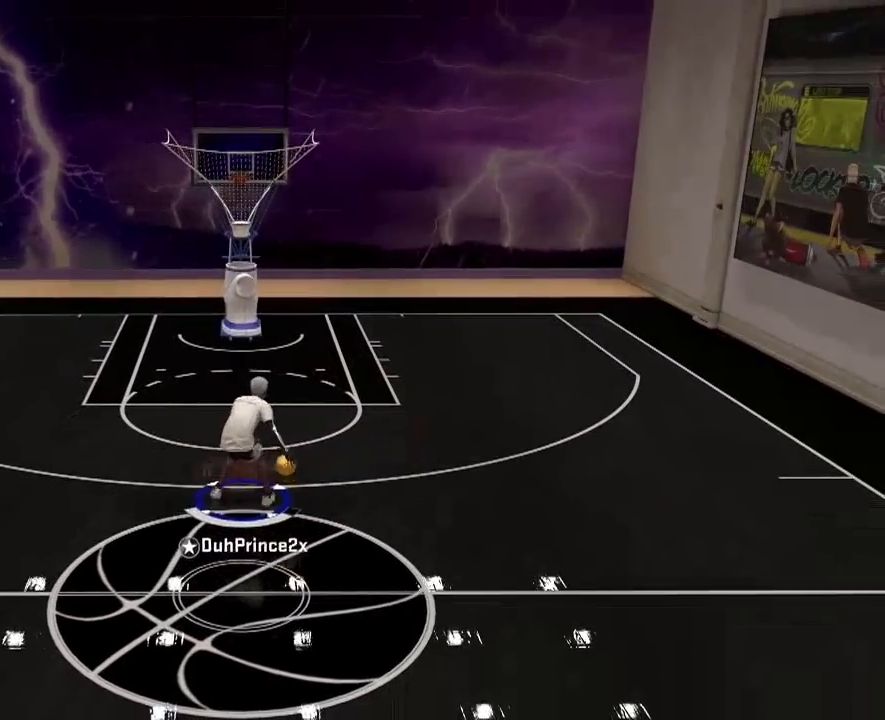
{"buttons": [], "left_stick": "up-right", "right_stick": "center", "events": [[33, "right_stick", "up-left"], [134, "right_stick", "center"], [434, "left_stick", "up-right"]]}
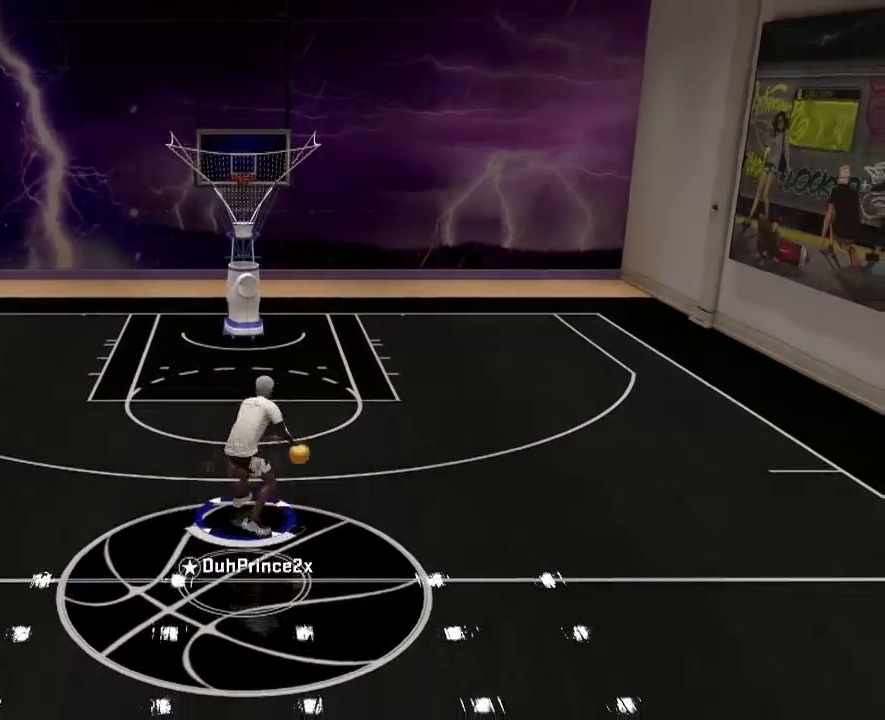
{"buttons": [], "left_stick": "up-right", "right_stick": "center", "events": []}
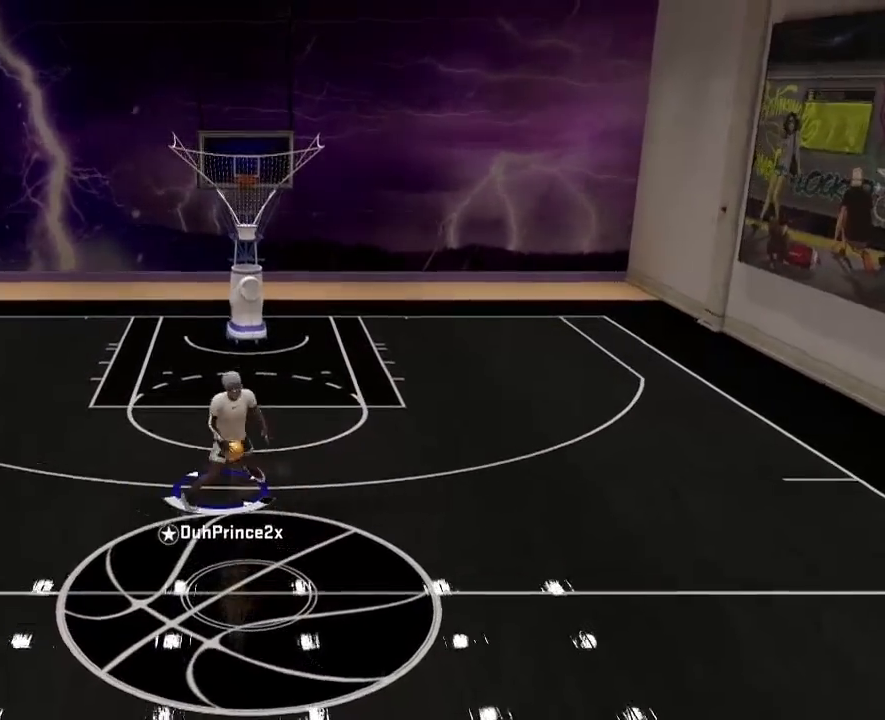
{"buttons": [], "left_stick": "right", "right_stick": "center", "events": [[467, "left_stick", "right"]]}
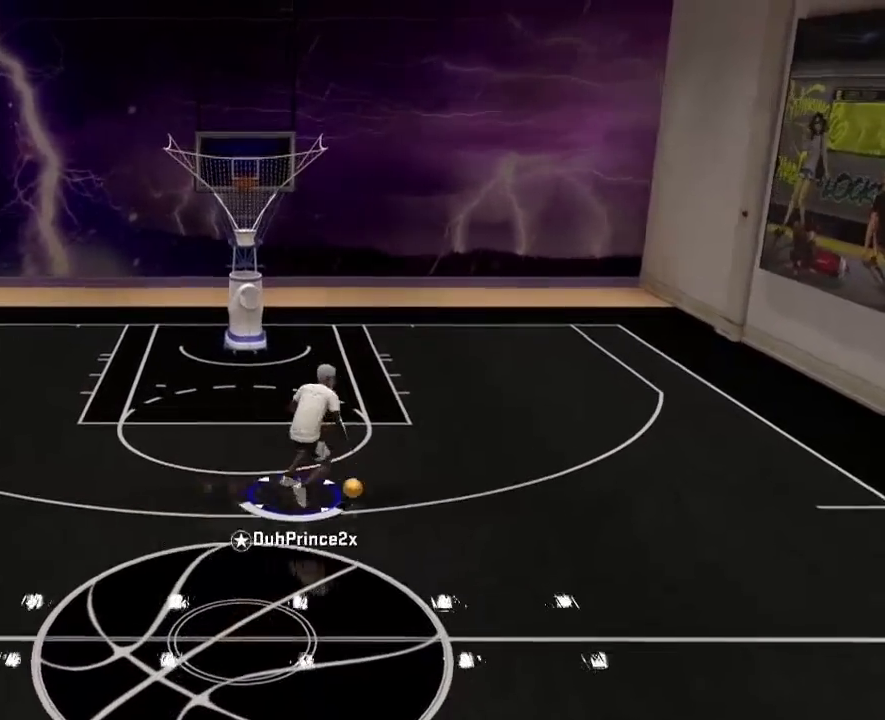
{"buttons": [], "left_stick": "down-left", "right_stick": "center", "events": [[200, "left_stick", "down-right"], [467, "left_stick", "down-left"]]}
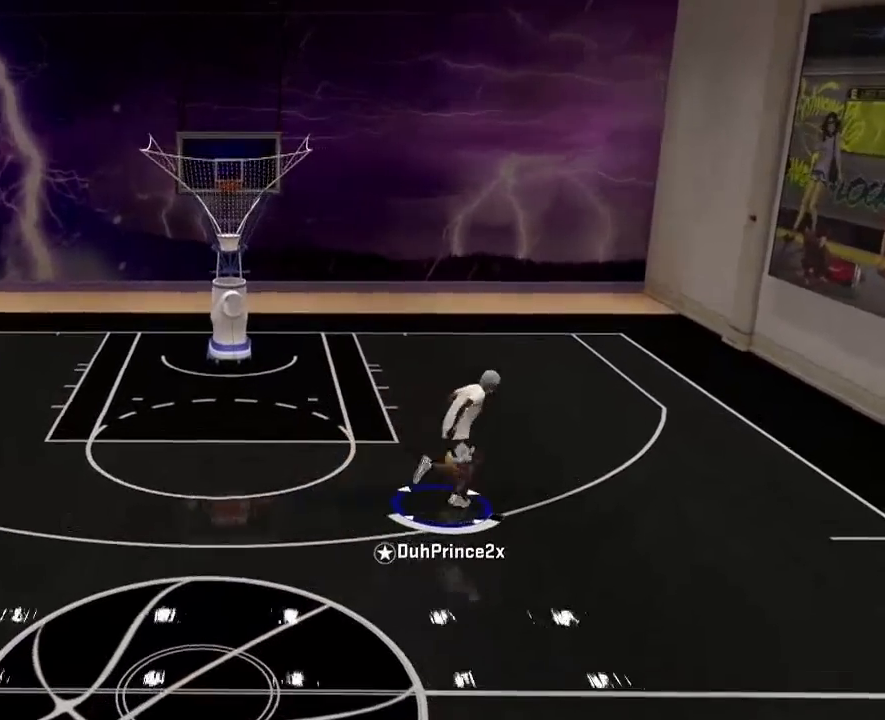
{"buttons": ["R2"], "left_stick": "left", "right_stick": "center", "events": [[167, "R2", "down"], [167, "left_stick", "left"]]}
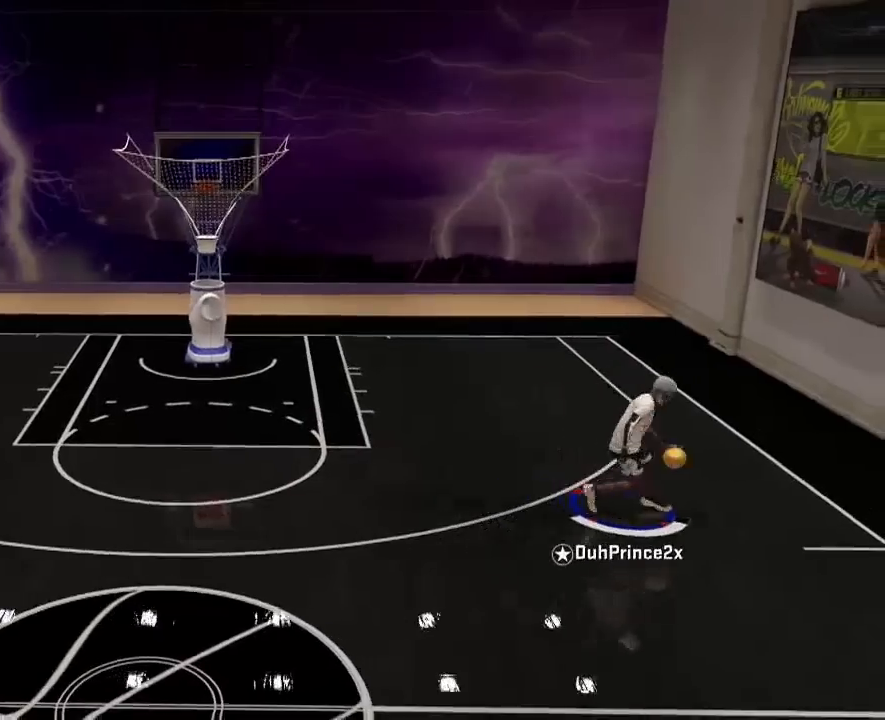
{"buttons": ["R2"], "left_stick": "left", "right_stick": "center", "events": []}
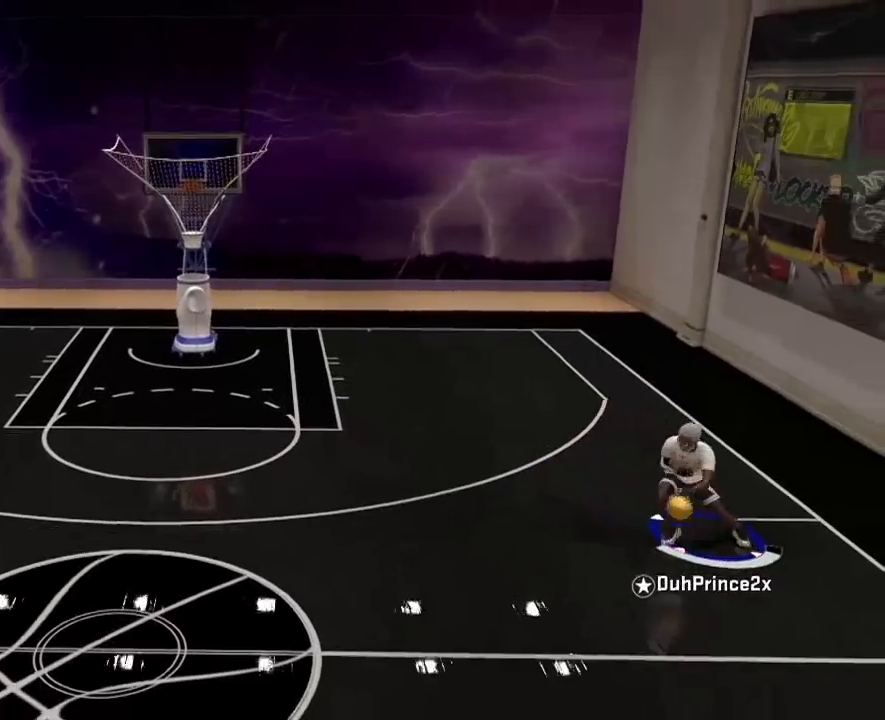
{"buttons": ["R2"], "left_stick": "left", "right_stick": "center", "events": []}
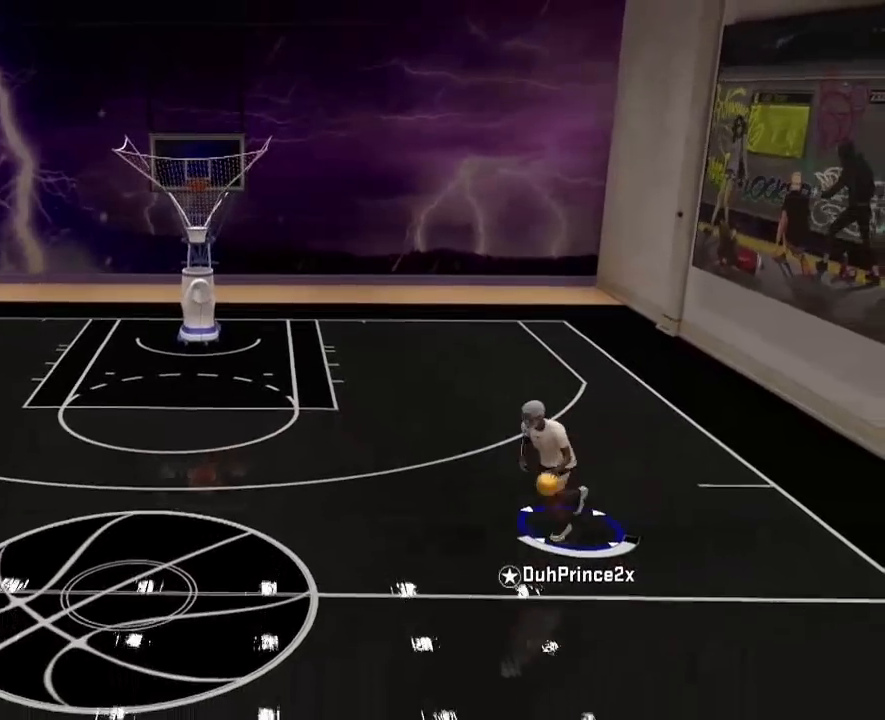
{"buttons": [], "left_stick": "center", "right_stick": "center", "events": [[133, "right_stick", "up"], [233, "right_stick", "center"], [333, "R2", "up"], [333, "left_stick", "center"]]}
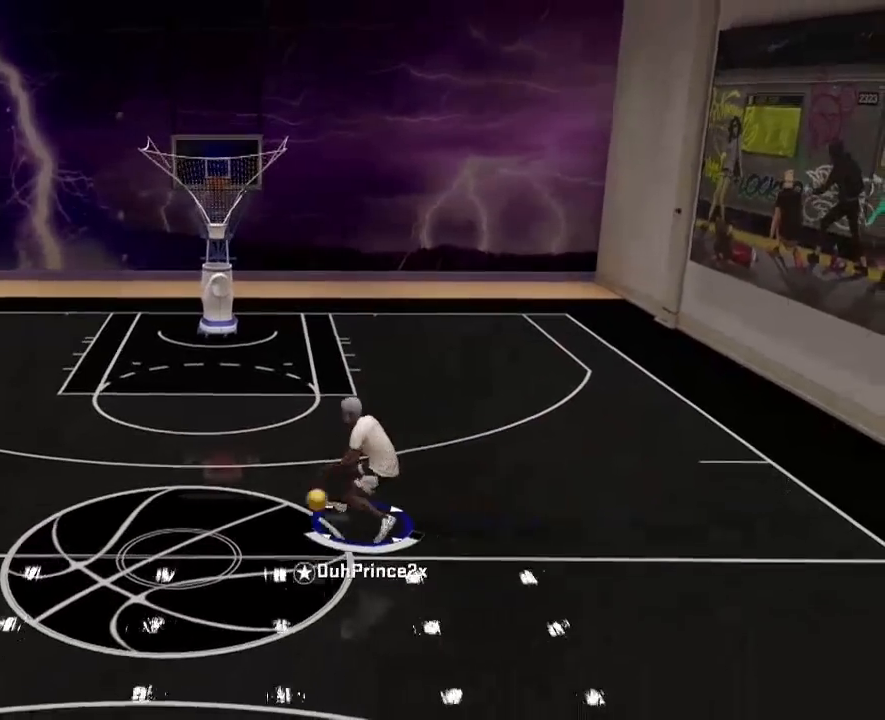
{"buttons": [], "left_stick": "up-right", "right_stick": "center", "events": [[134, "right_stick", "right"], [200, "right_stick", "up-left"], [300, "right_stick", "center"], [434, "left_stick", "up-right"]]}
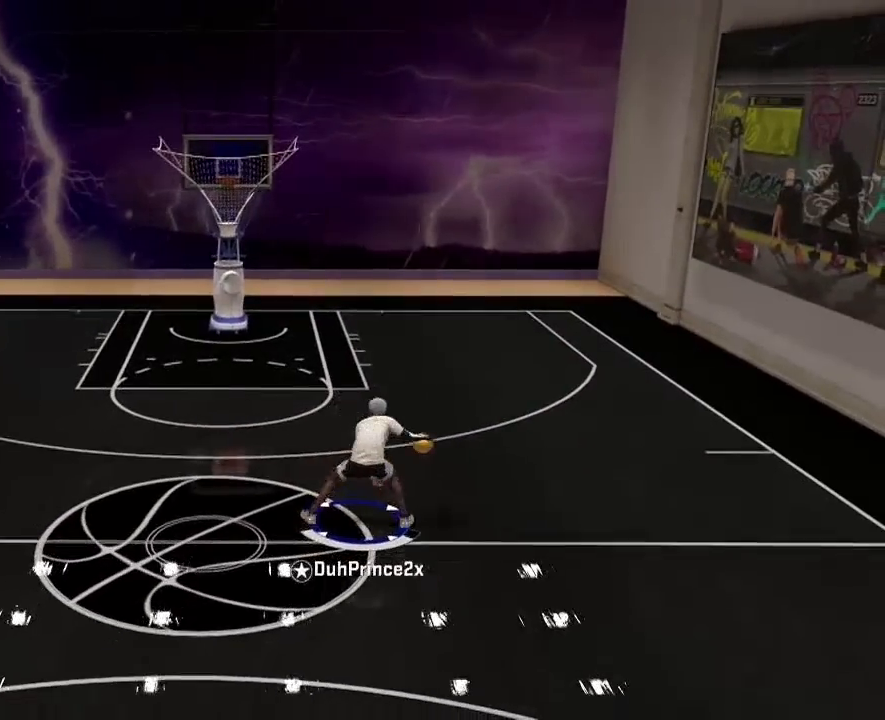
{"buttons": [], "left_stick": "up", "right_stick": "center", "events": [[333, "left_stick", "up"]]}
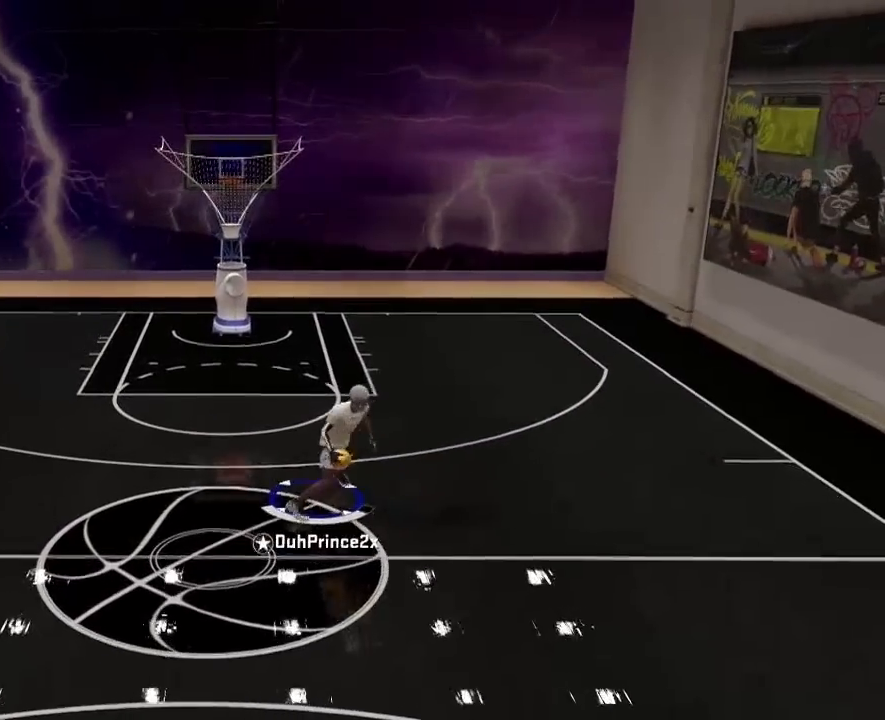
{"buttons": [], "left_stick": "up-left", "right_stick": "center", "events": [[33, "left_stick", "up-left"]]}
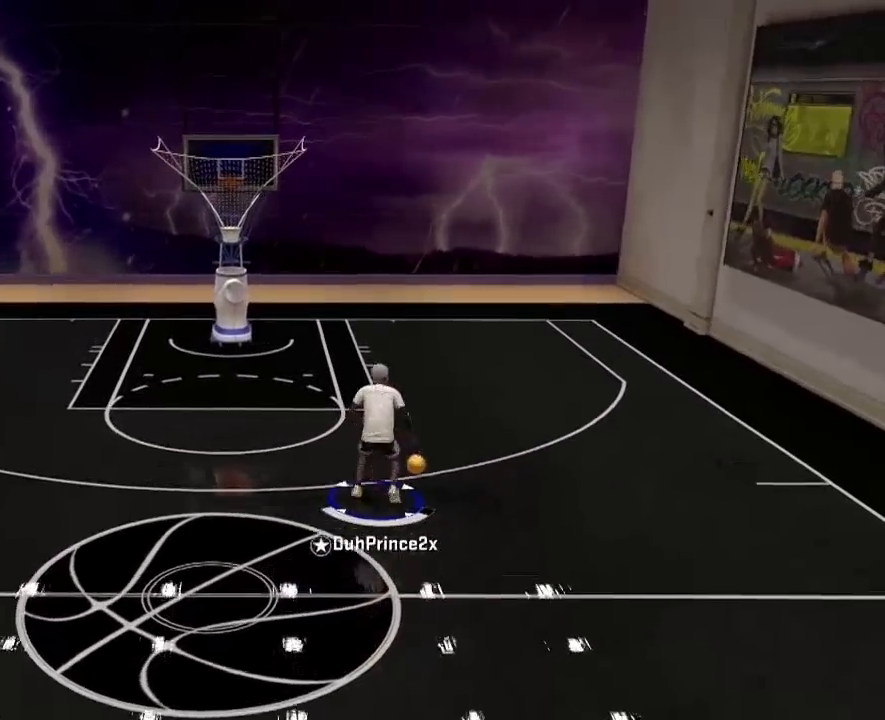
{"buttons": ["R2"], "left_stick": "down-left", "right_stick": "center", "events": [[100, "left_stick", "left"], [233, "R2", "down"], [500, "left_stick", "down-left"]]}
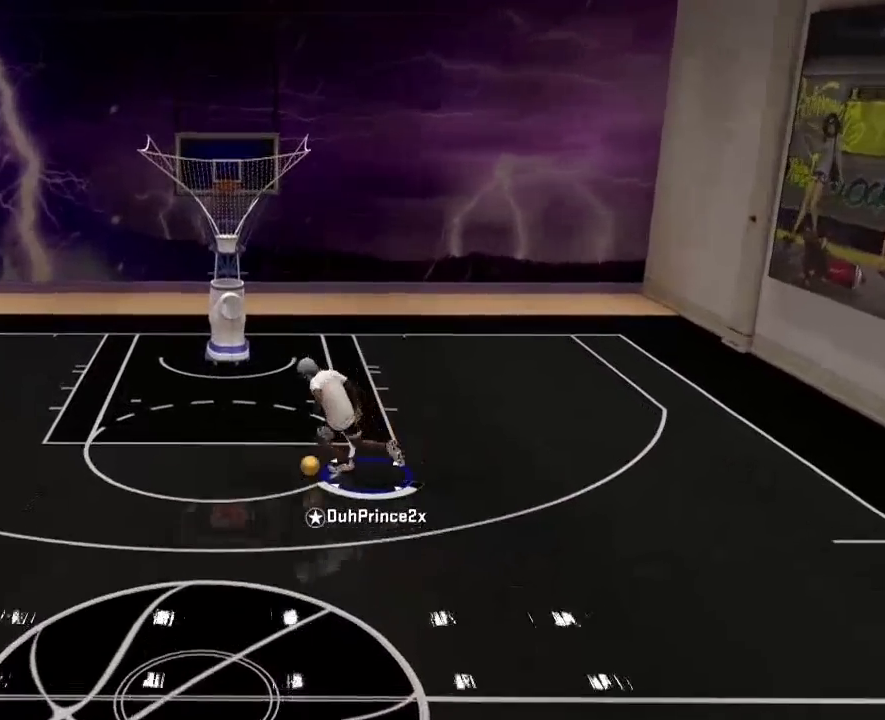
{"buttons": ["R2"], "left_stick": "down-left", "right_stick": "center", "events": []}
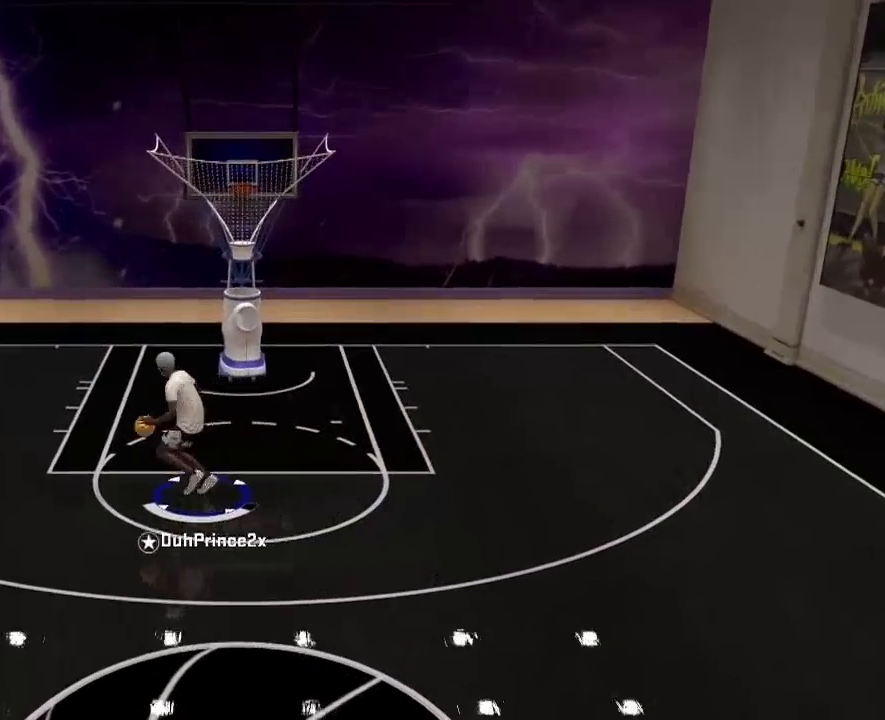
{"buttons": ["R2"], "left_stick": "down-left", "right_stick": "center", "events": []}
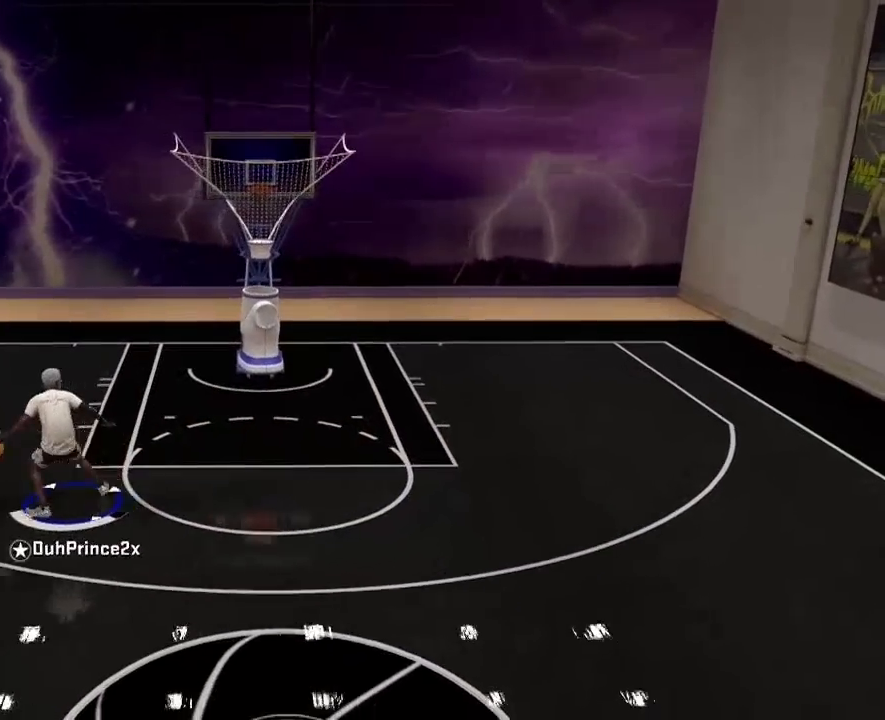
{"buttons": [], "left_stick": "center", "right_stick": "center", "events": [[334, "left_stick", "center"], [367, "R2", "up"]]}
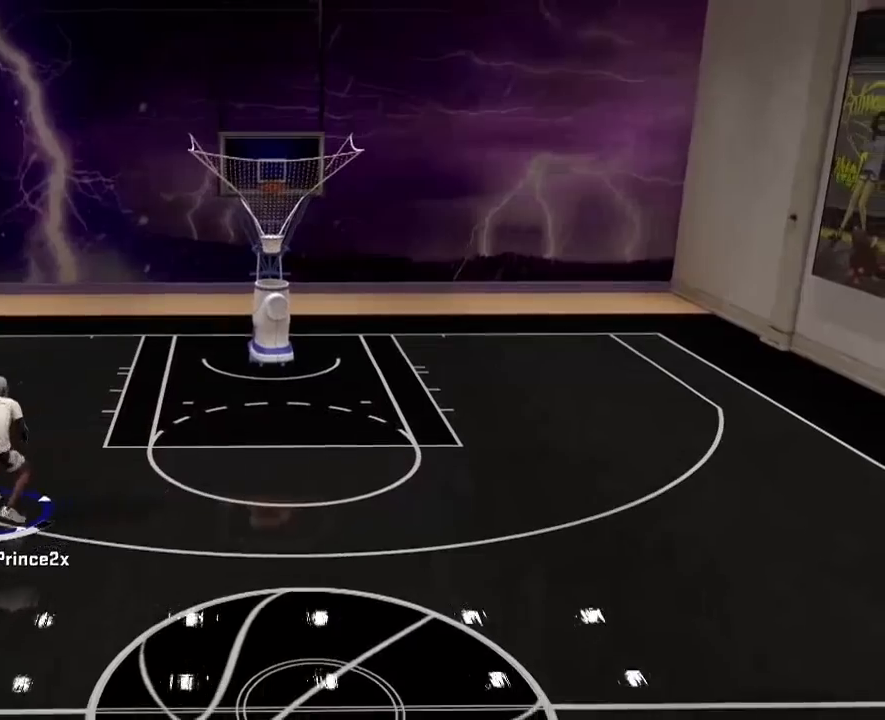
{"buttons": [], "left_stick": "right", "right_stick": "center", "events": [[33, "right_stick", "right"], [100, "right_stick", "up-left"], [300, "left_stick", "right"], [300, "right_stick", "center"]]}
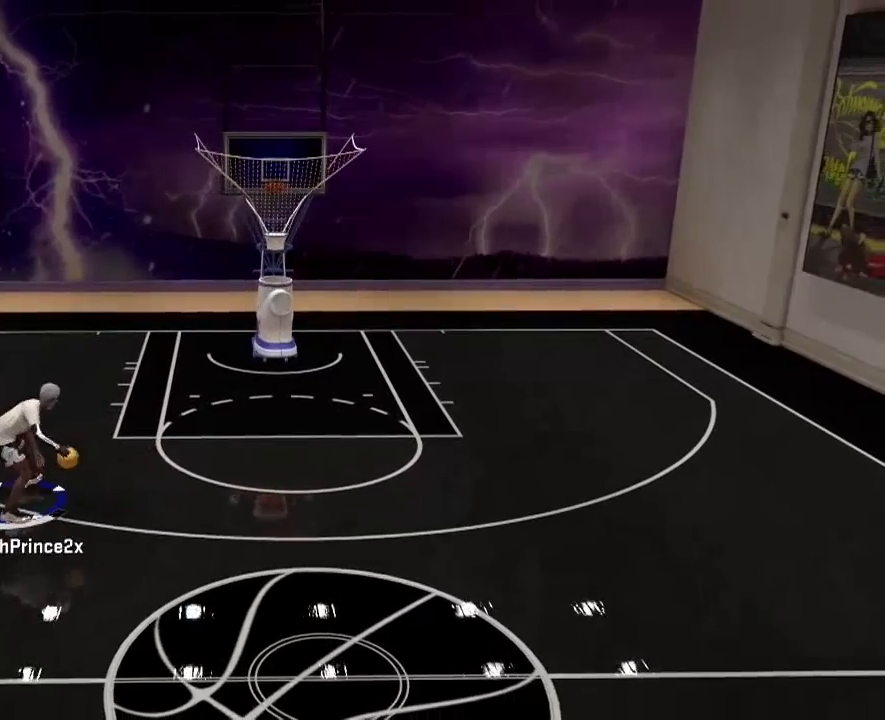
{"buttons": [], "left_stick": "right", "right_stick": "center", "events": [[400, "right_stick", "down"], [501, "right_stick", "center"]]}
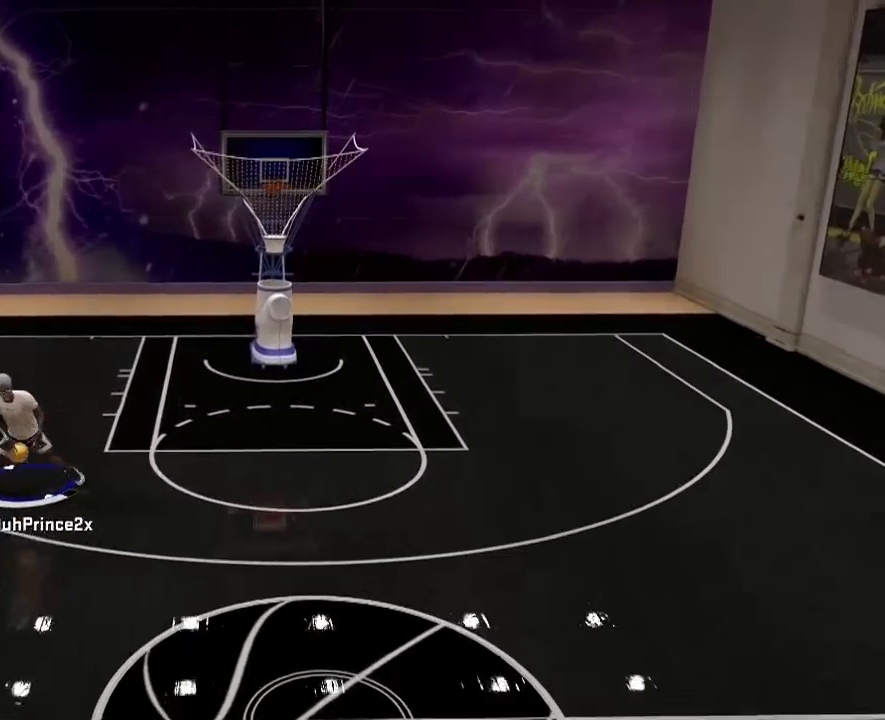
{"buttons": [], "left_stick": "right", "right_stick": "center", "events": []}
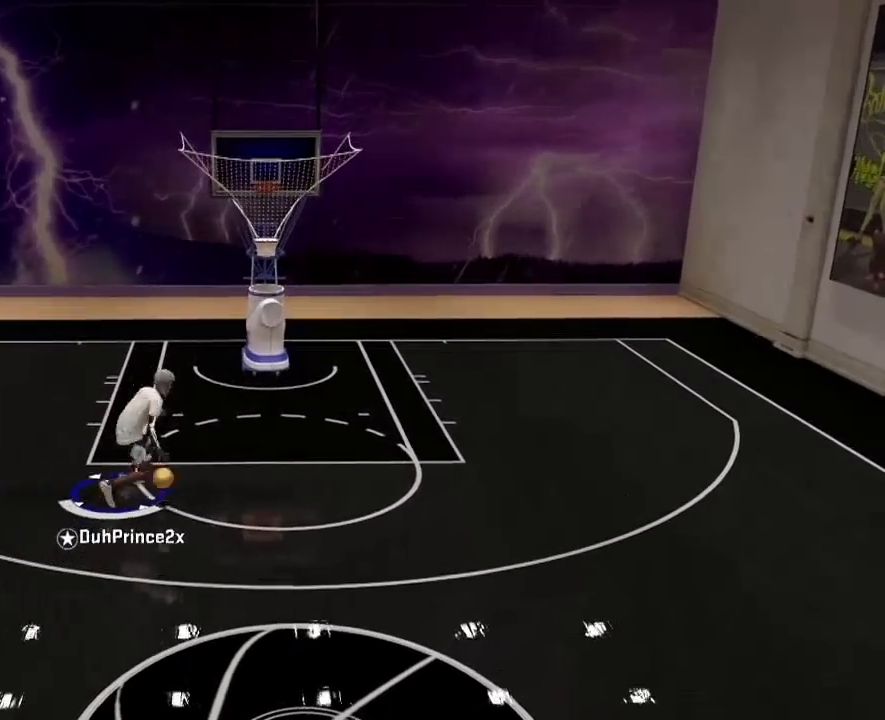
{"buttons": [], "left_stick": "right", "right_stick": "center", "events": [[400, "right_stick", "right"], [467, "right_stick", "center"]]}
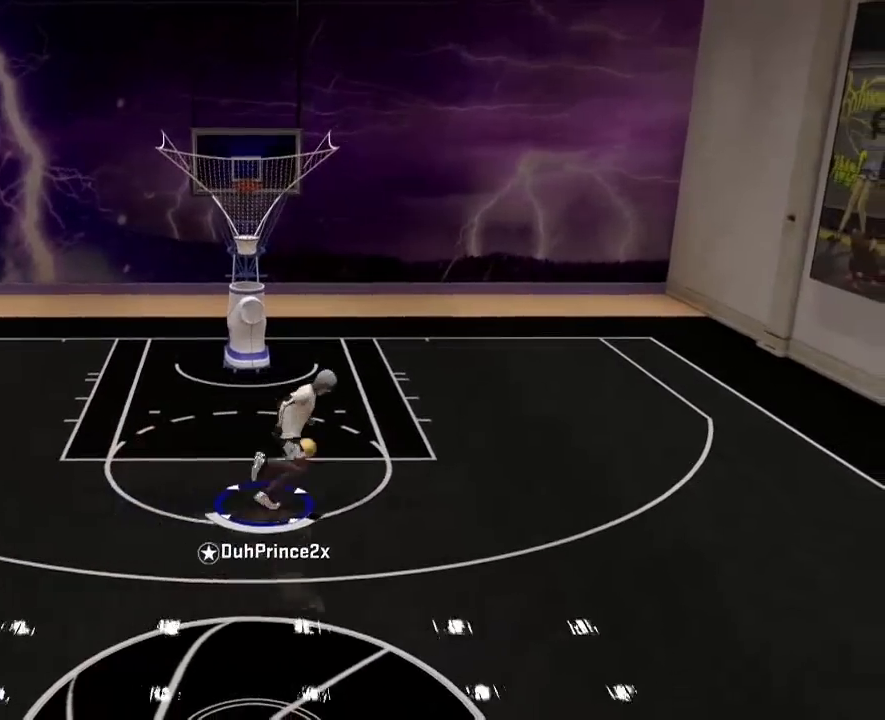
{"buttons": [], "left_stick": "right", "right_stick": "center", "events": [[66, "right_stick", "down"], [166, "right_stick", "center"]]}
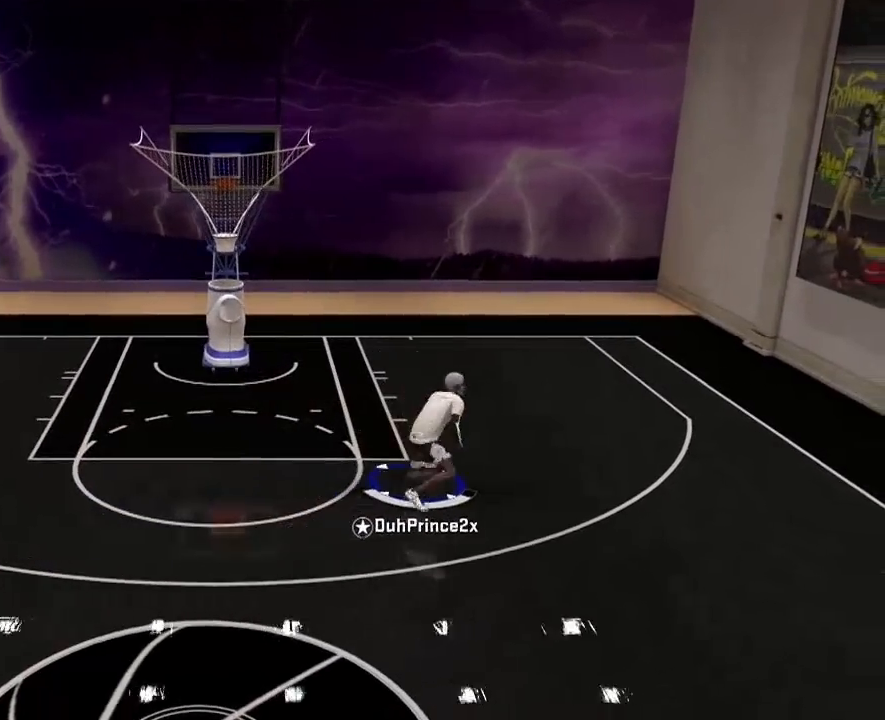
{"buttons": [], "left_stick": "right", "right_stick": "center", "events": []}
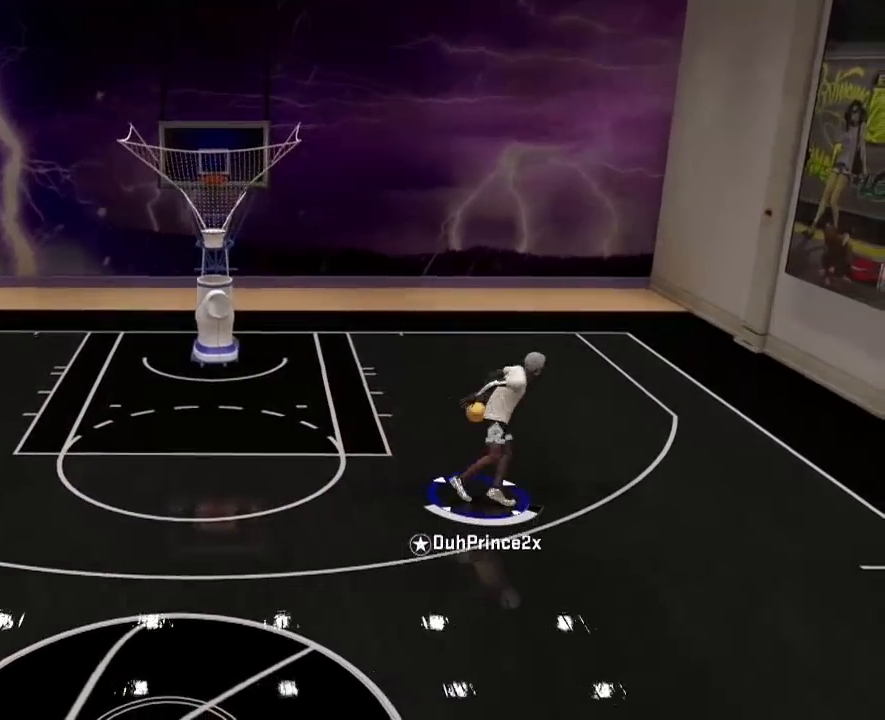
{"buttons": [], "left_stick": "left", "right_stick": "center", "events": [[66, "left_stick", "down-left"], [233, "left_stick", "left"]]}
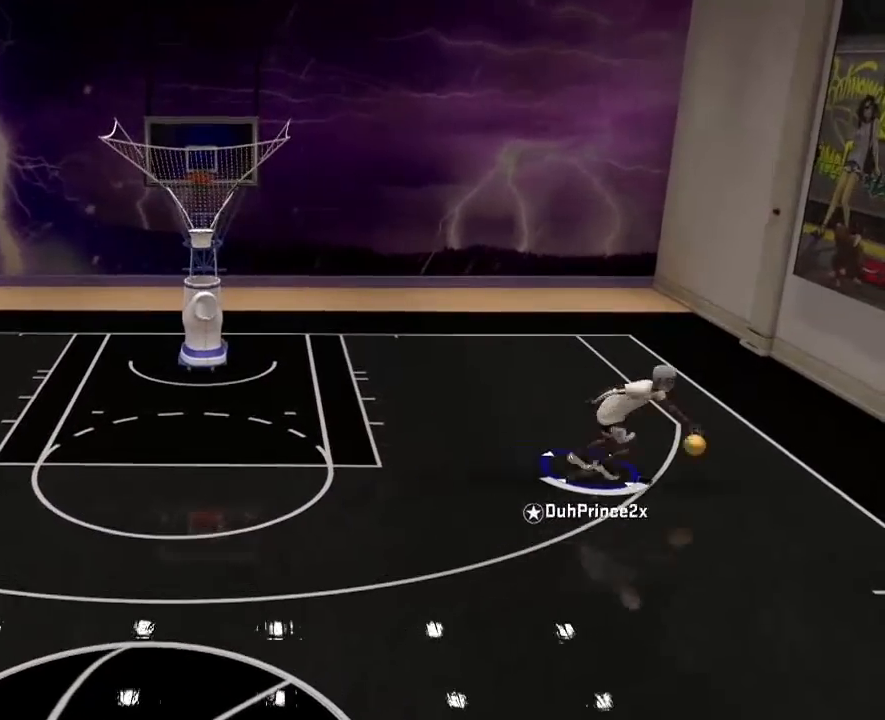
{"buttons": [], "left_stick": "left", "right_stick": "left", "events": [[501, "right_stick", "left"]]}